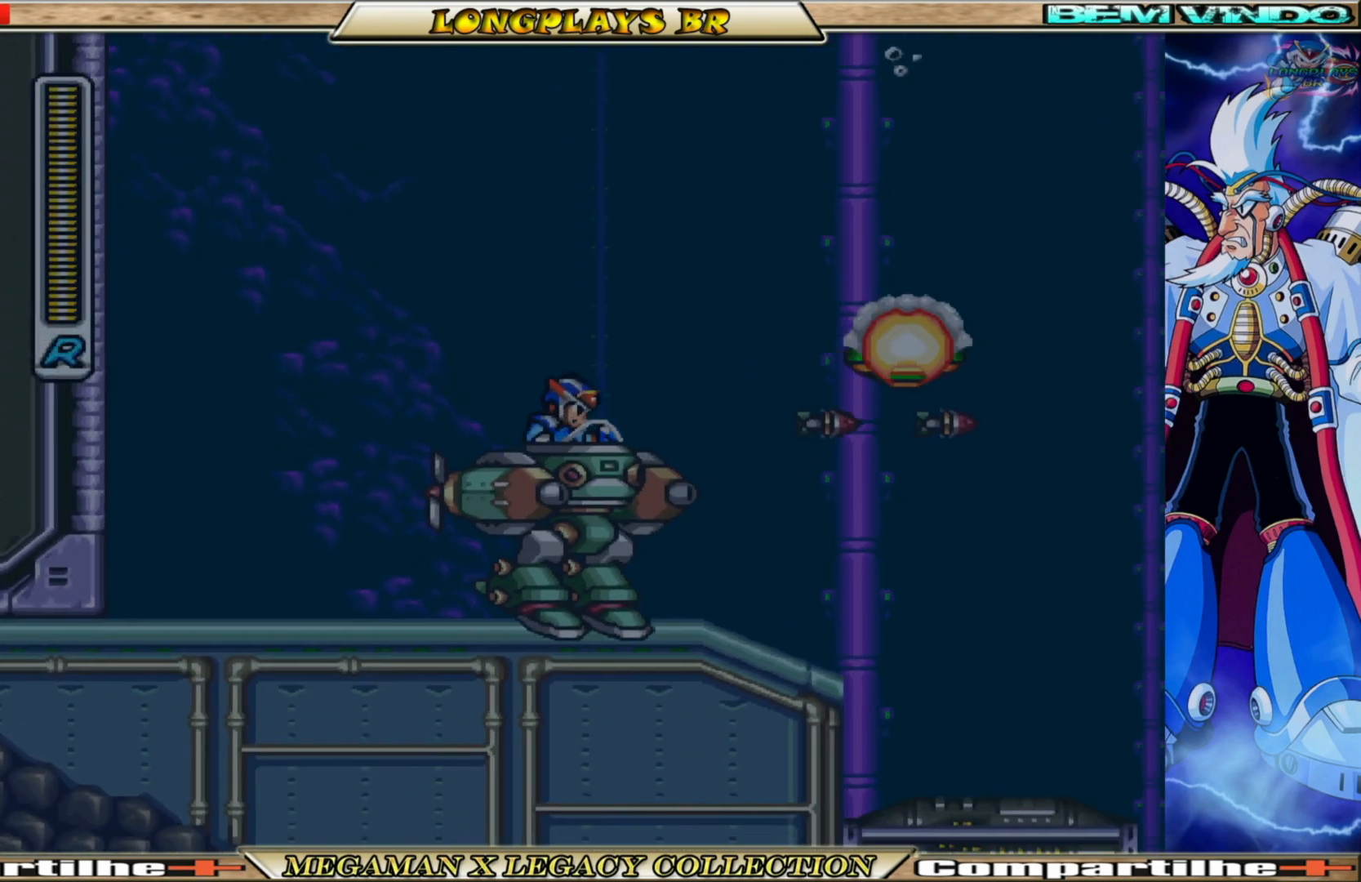
Gameplay with a controller (Xbox layout); each line is a JSON object with the inputs held at the frame after it. "events" lists button and stick changes between this image and that frame as [ms after this image, input, new state], when the widget could be followed in between.
{"buttons": ["DPAD_RIGHT"], "left_stick": "center", "right_stick": "center", "events": [[117, "B", "down"], [267, "B", "up"], [333, "B", "down"], [450, "B", "up"]]}
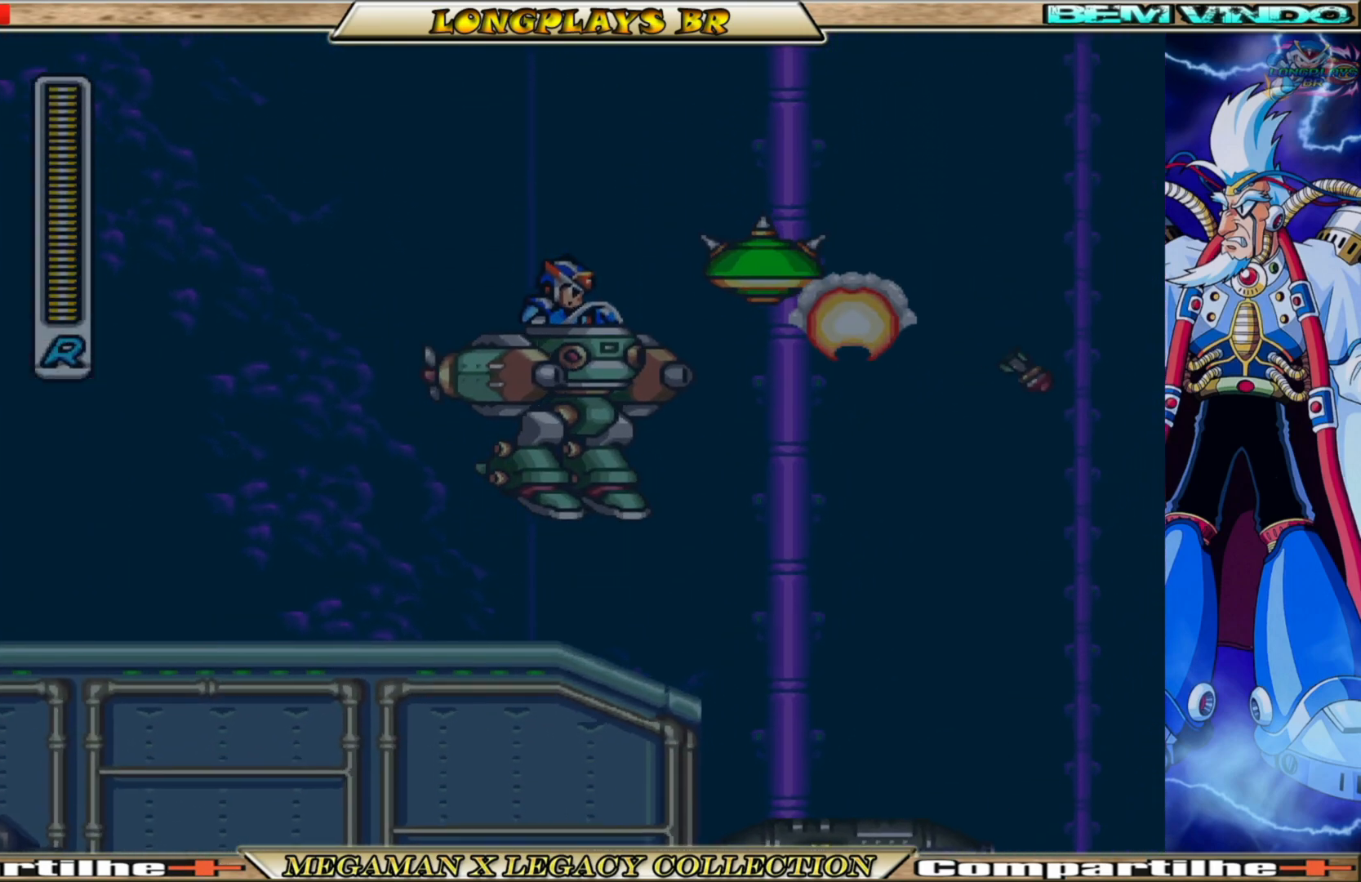
{"buttons": ["DPAD_RIGHT"], "left_stick": "center", "right_stick": "center", "events": [[17, "B", "down"], [133, "B", "up"], [183, "B", "down"], [300, "B", "up"], [350, "B", "down"], [450, "B", "up"]]}
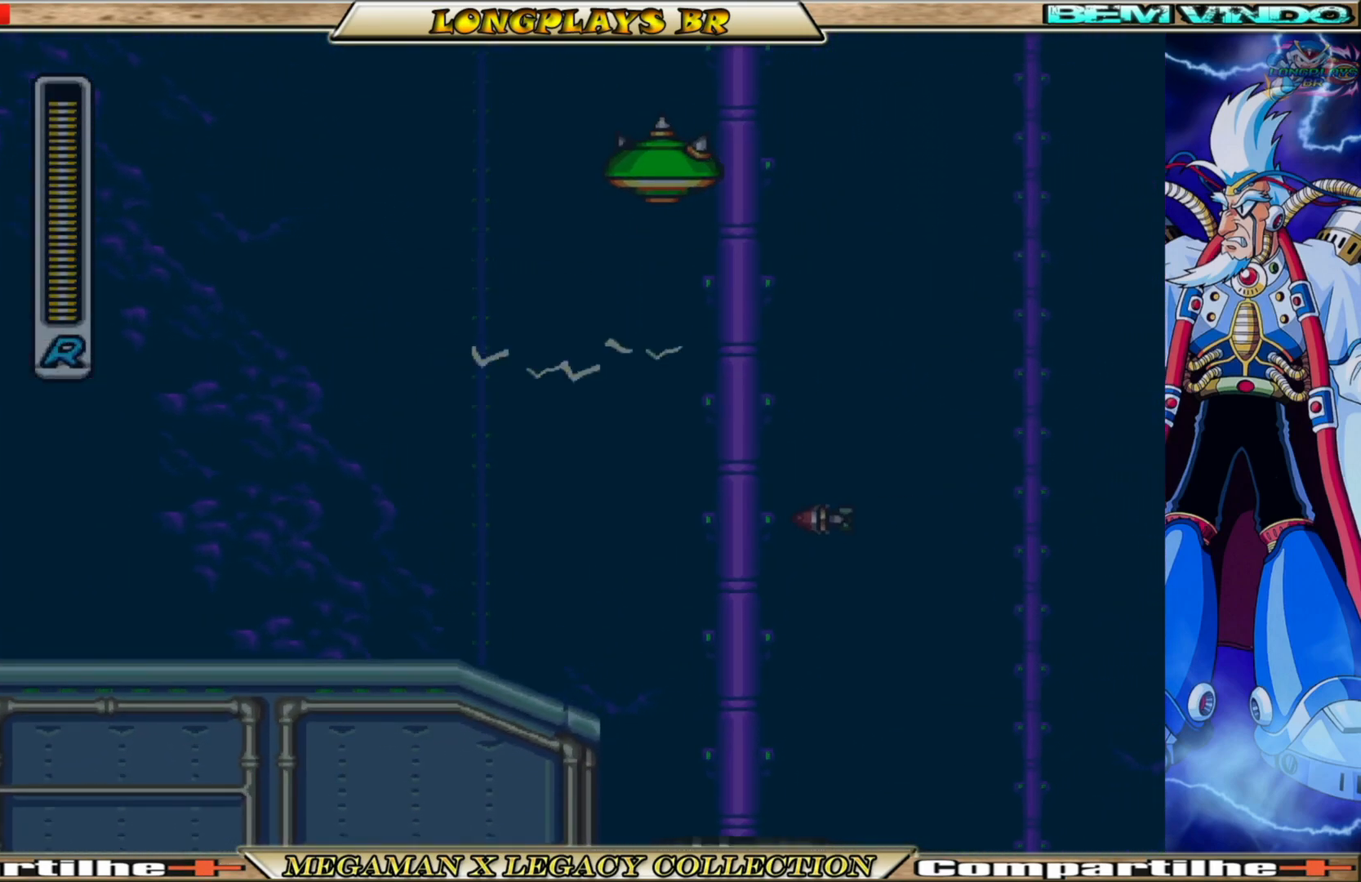
{"buttons": ["DPAD_RIGHT"], "left_stick": "center", "right_stick": "center", "events": [[17, "B", "down"], [117, "B", "up"], [183, "B", "down"], [267, "B", "up"], [350, "B", "down"], [433, "B", "up"]]}
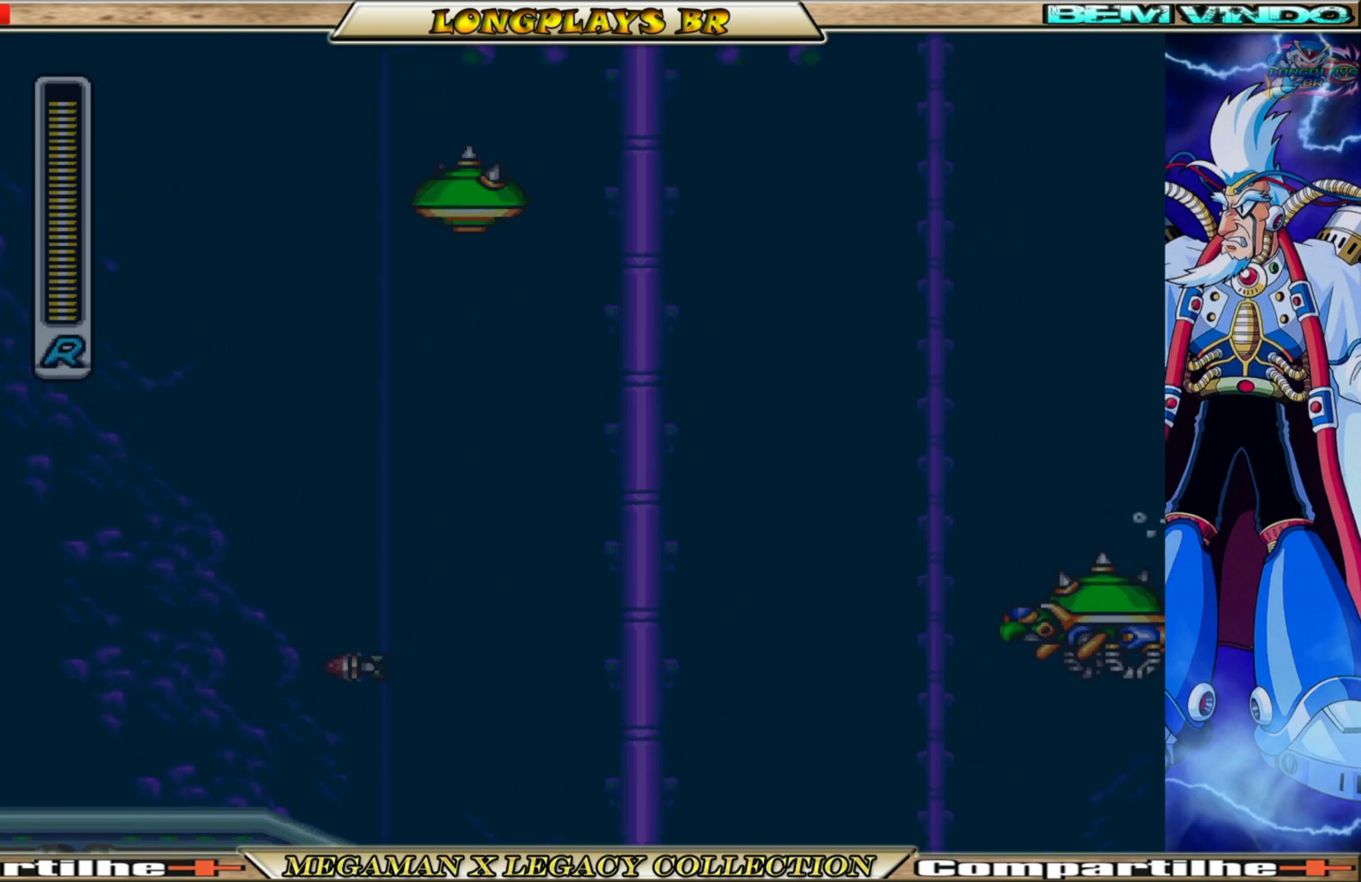
{"buttons": ["A", "B", "DPAD_UP"], "left_stick": "center", "right_stick": "center", "events": [[33, "B", "down"], [100, "B", "up"], [167, "B", "down"], [200, "DPAD_RIGHT", "up"], [250, "B", "up"], [383, "B", "down"], [383, "DPAD_UP", "down"], [433, "A", "down"]]}
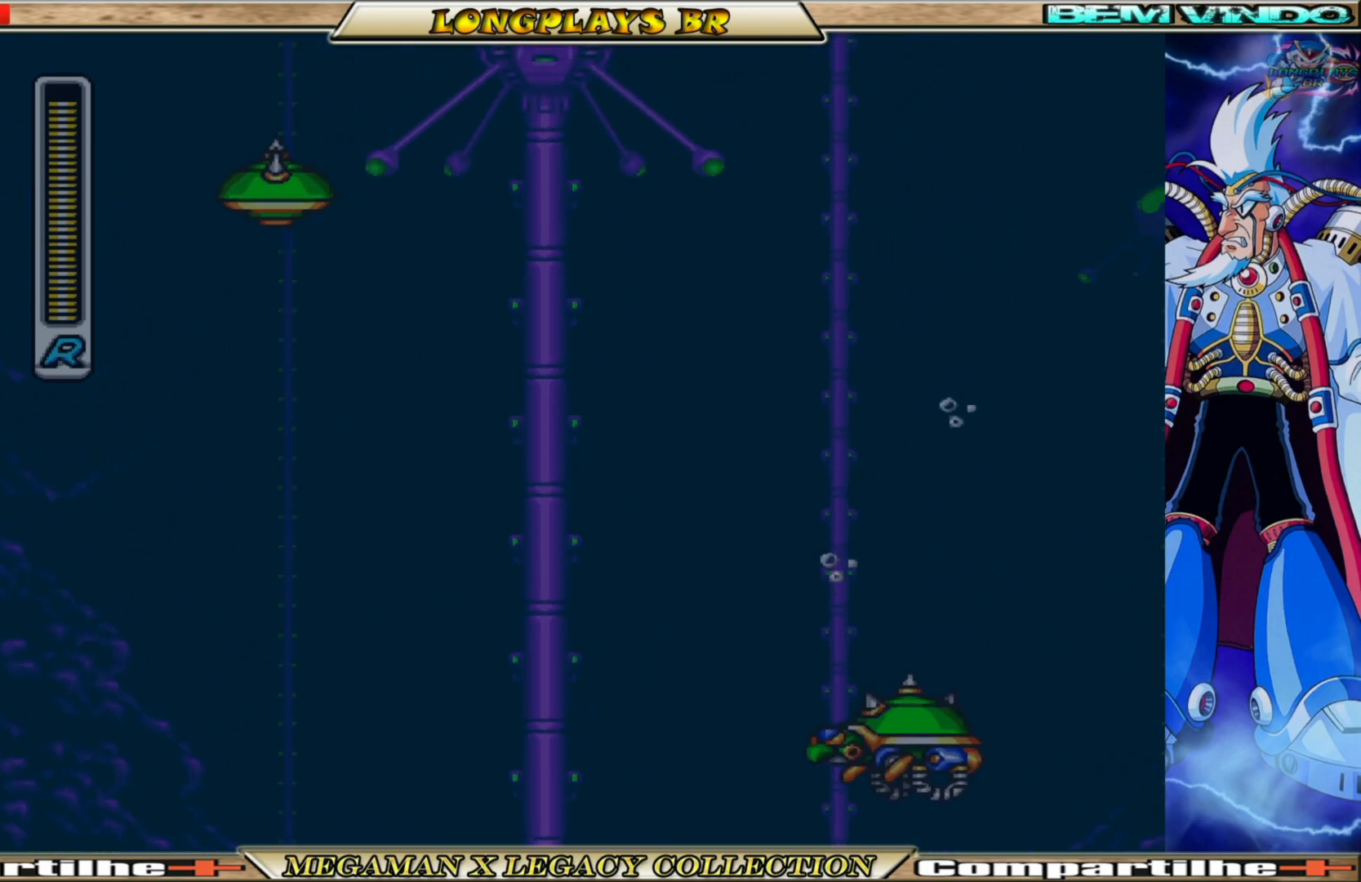
{"buttons": ["DPAD_UP"], "left_stick": "center", "right_stick": "center", "events": [[67, "A", "up"], [83, "B", "up"], [167, "DPAD_RIGHT", "down"], [500, "DPAD_RIGHT", "up"]]}
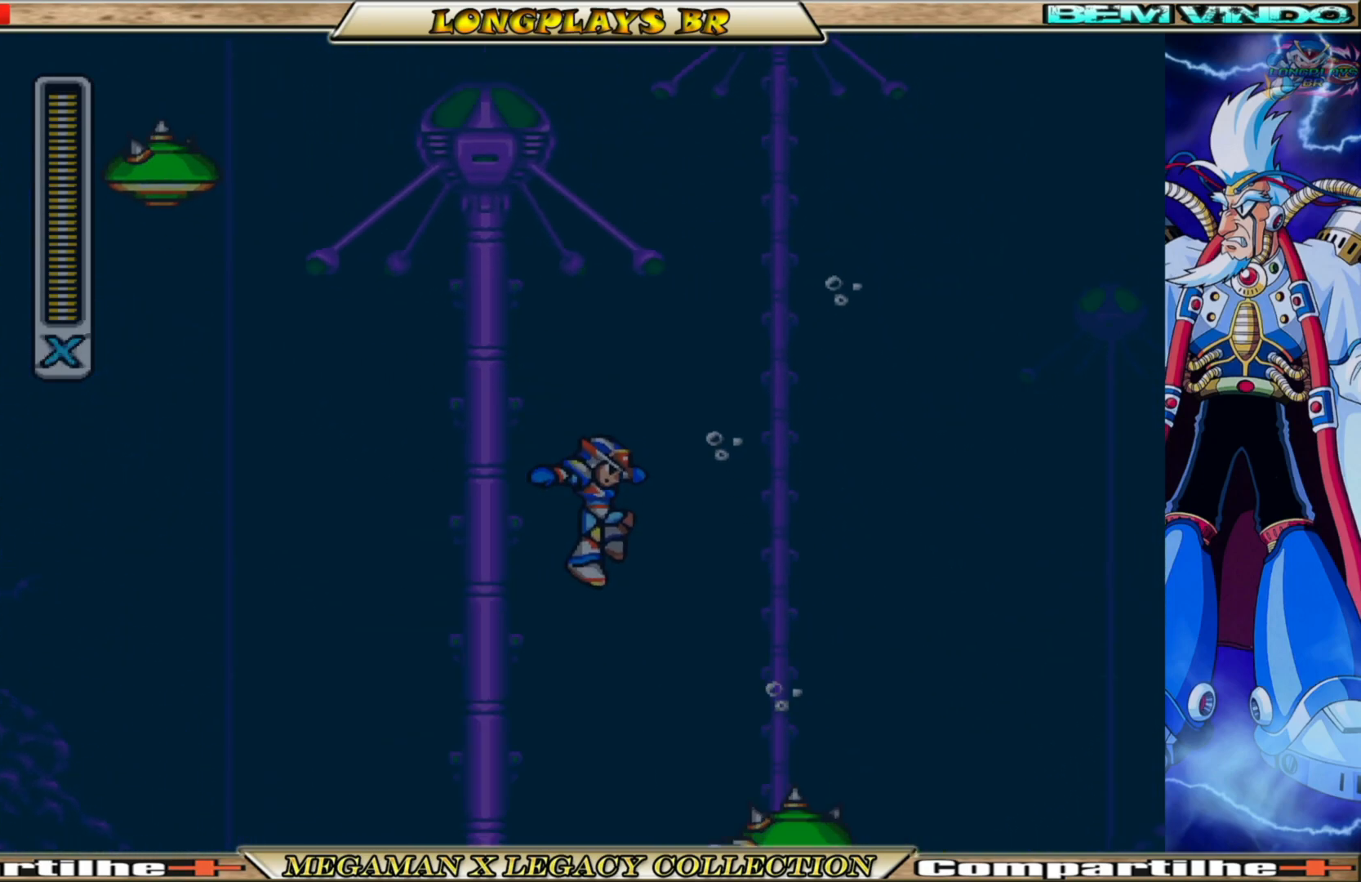
{"buttons": [], "left_stick": "center", "right_stick": "center", "events": [[50, "DPAD_UP", "up"], [67, "DPAD_LEFT", "down"], [133, "DPAD_LEFT", "up"], [333, "DPAD_RIGHT", "down"], [467, "DPAD_RIGHT", "up"]]}
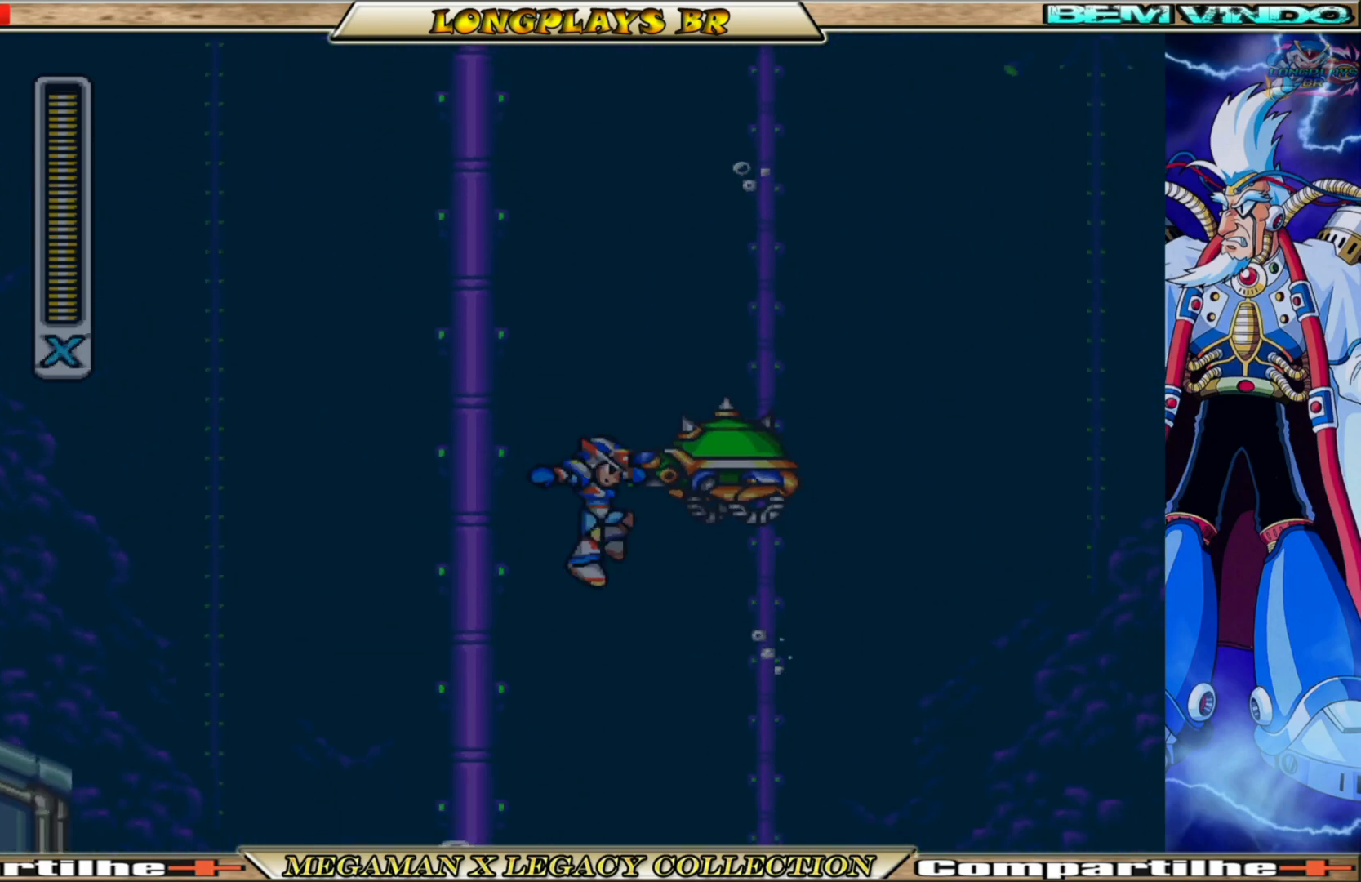
{"buttons": [], "left_stick": "center", "right_stick": "center", "events": [[333, "DPAD_RIGHT", "down"], [433, "DPAD_RIGHT", "up"]]}
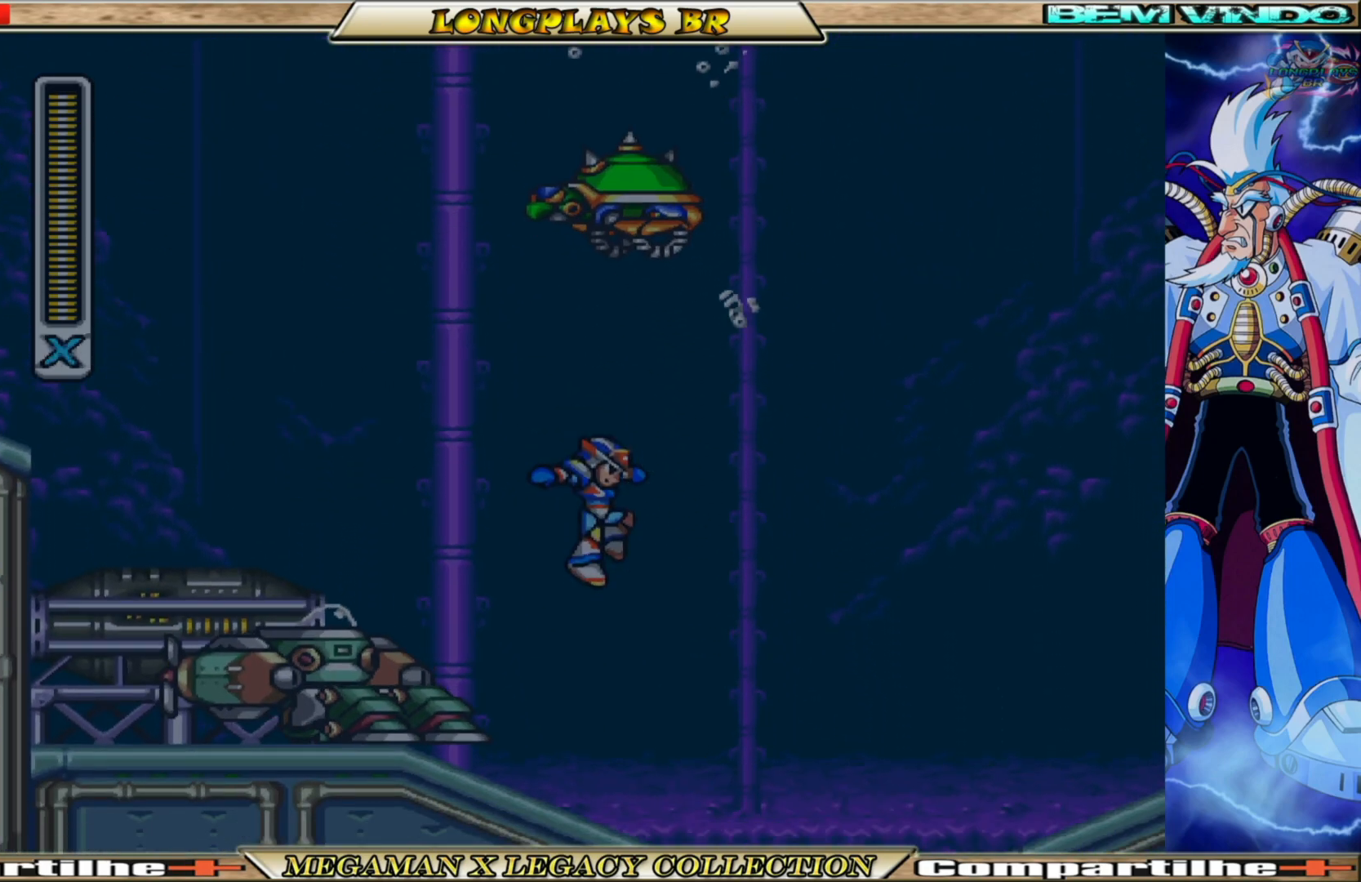
{"buttons": [], "left_stick": "center", "right_stick": "center", "events": [[33, "DPAD_LEFT", "down"], [167, "DPAD_LEFT", "up"], [250, "DPAD_RIGHT", "down"], [450, "DPAD_RIGHT", "up"]]}
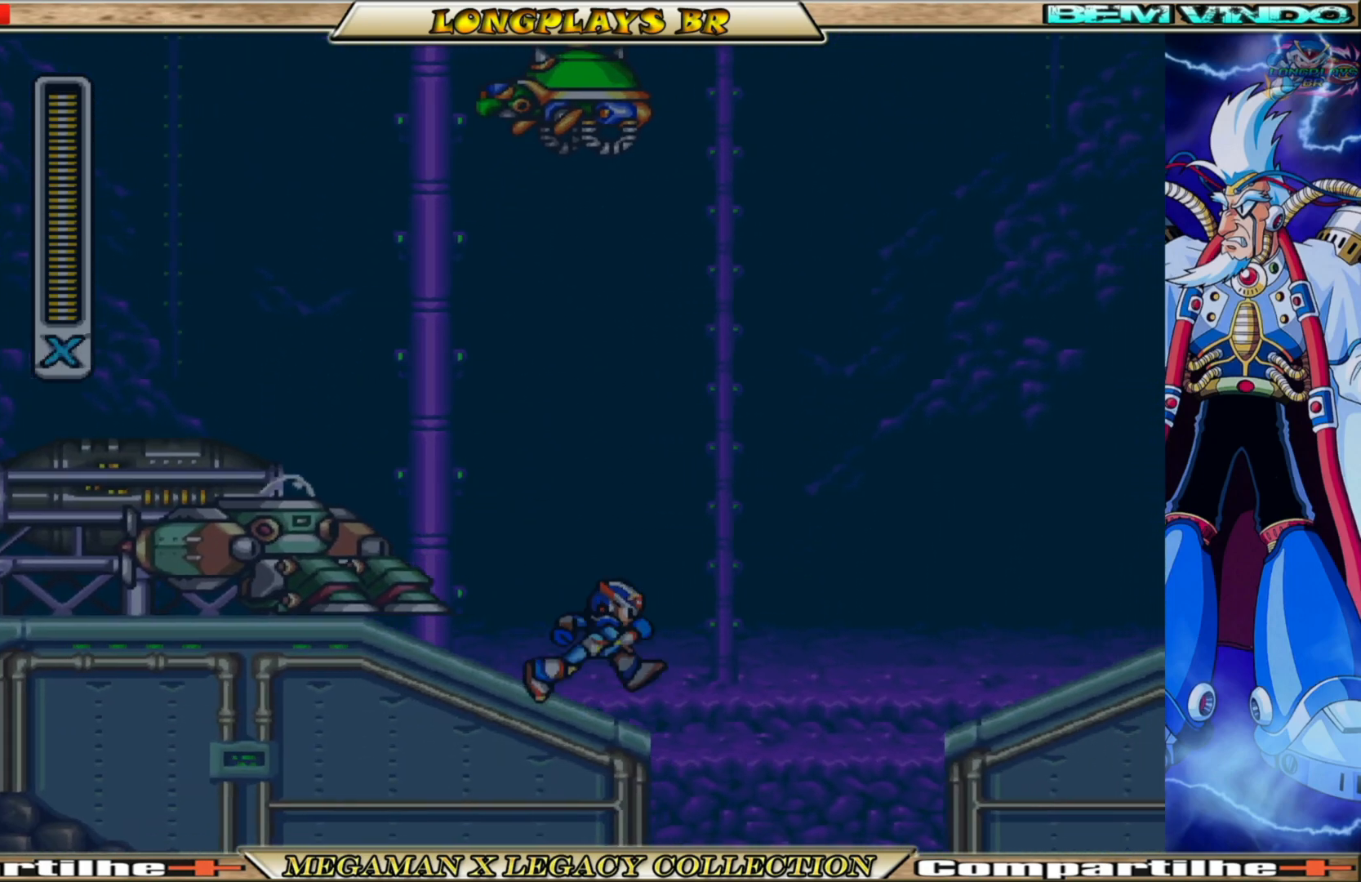
{"buttons": ["A", "B", "DPAD_RIGHT"], "left_stick": "center", "right_stick": "center", "events": [[117, "B", "down"], [117, "DPAD_RIGHT", "down"], [133, "A", "down"]]}
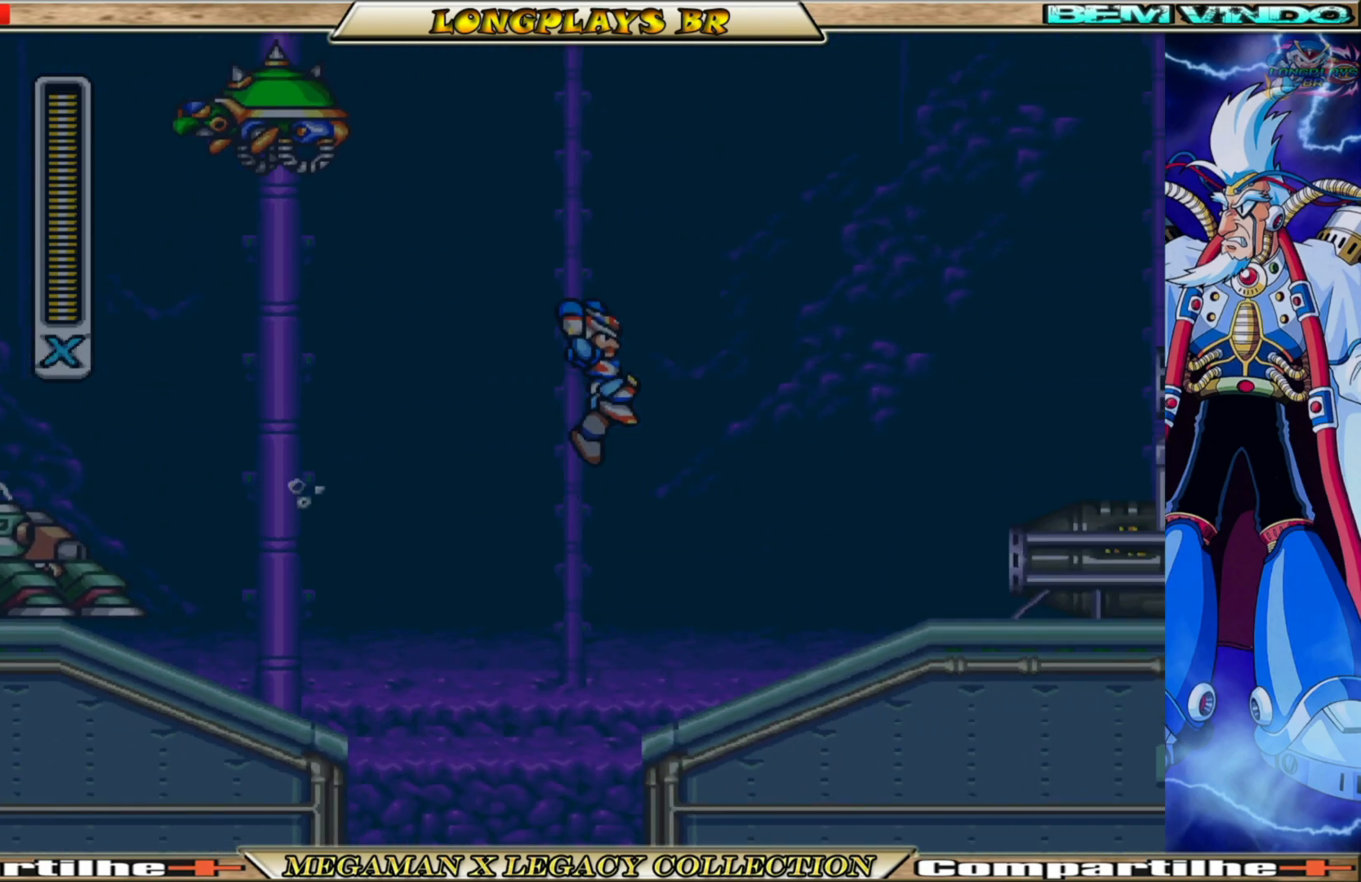
{"buttons": ["DPAD_RIGHT"], "left_stick": "center", "right_stick": "center", "events": [[283, "A", "up"], [300, "B", "up"]]}
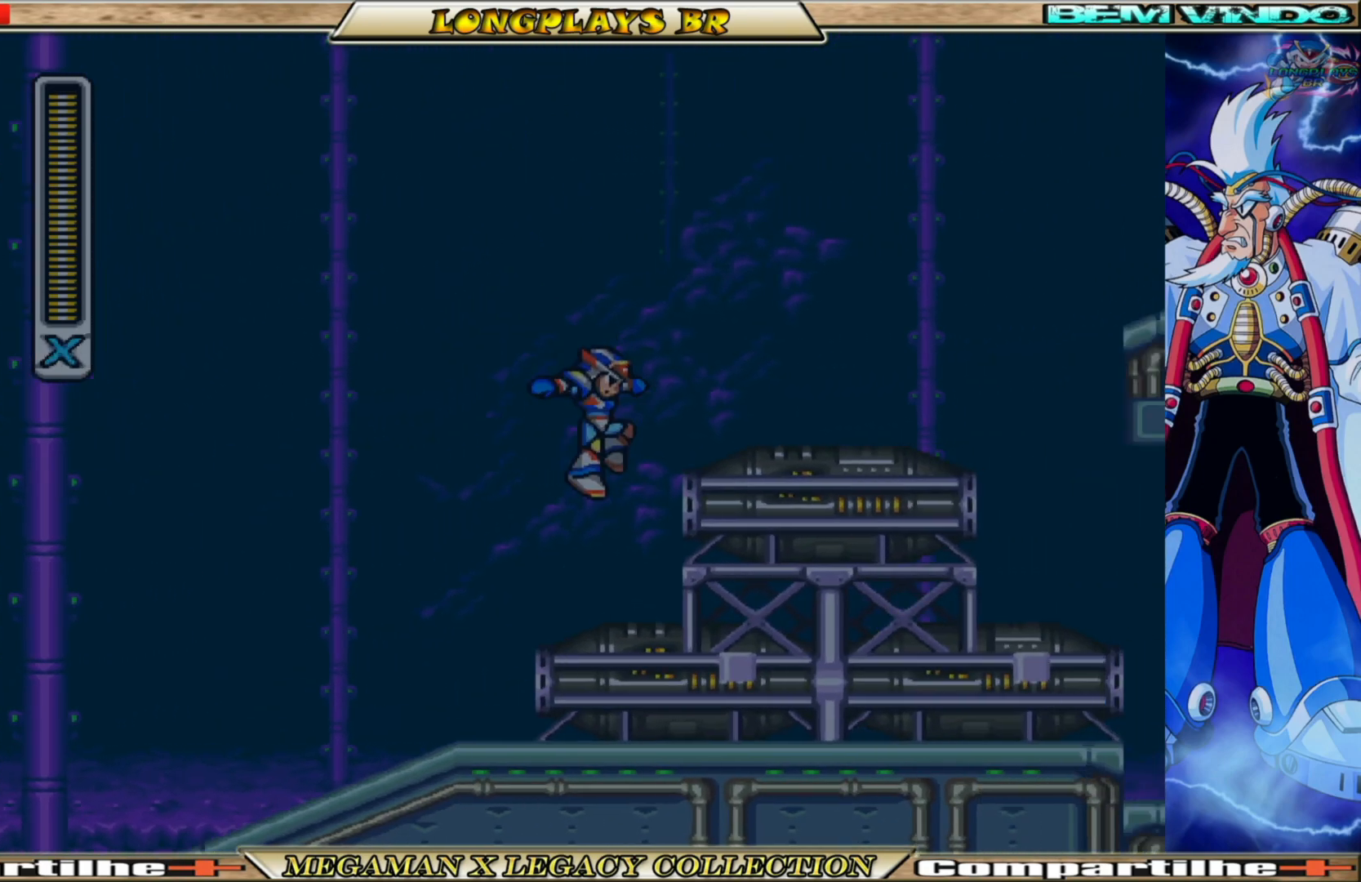
{"buttons": [], "left_stick": "center", "right_stick": "center", "events": [[83, "DPAD_RIGHT", "up"]]}
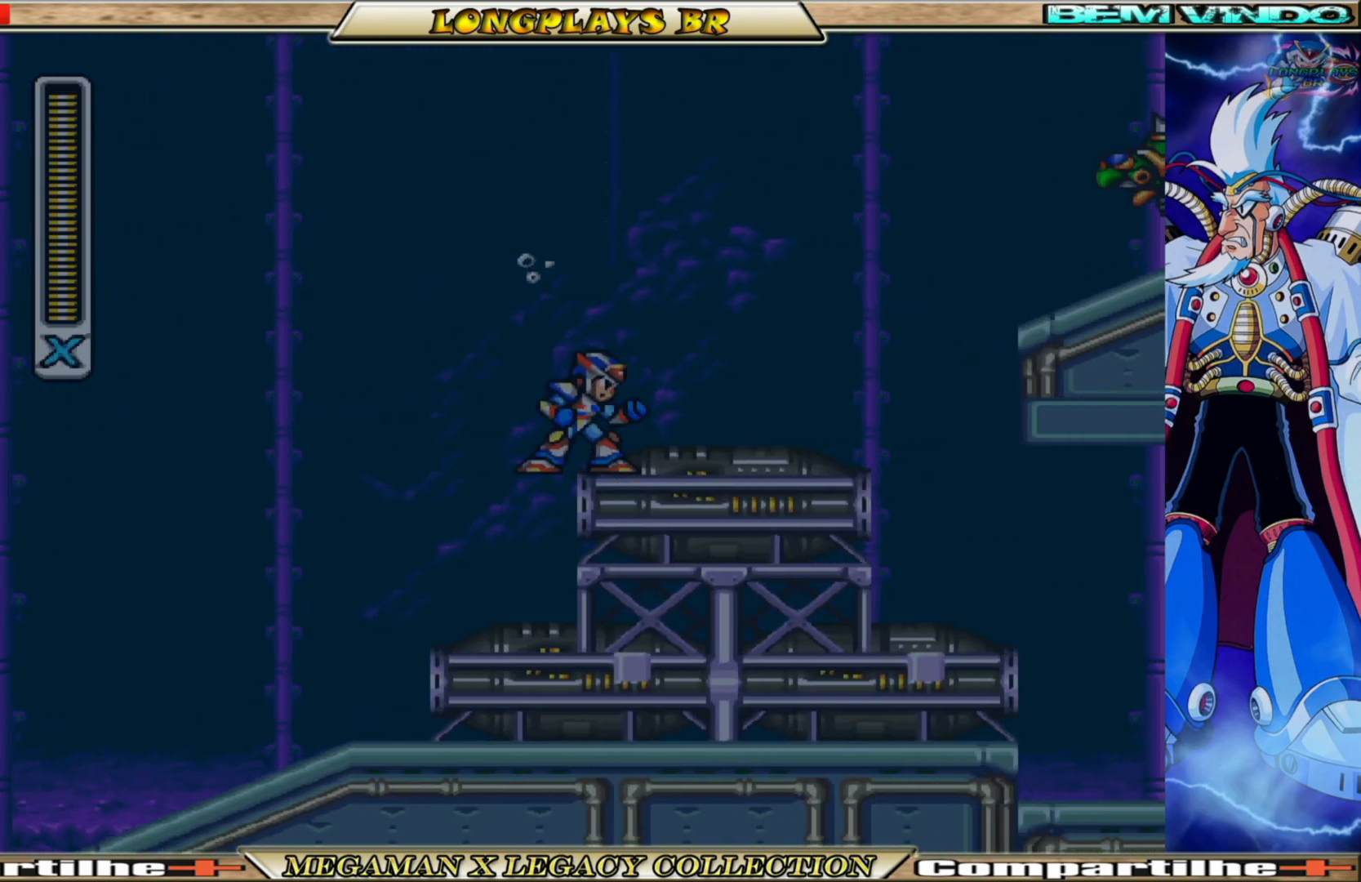
{"buttons": [], "left_stick": "center", "right_stick": "center", "events": [[83, "START", "down"], [283, "START", "up"]]}
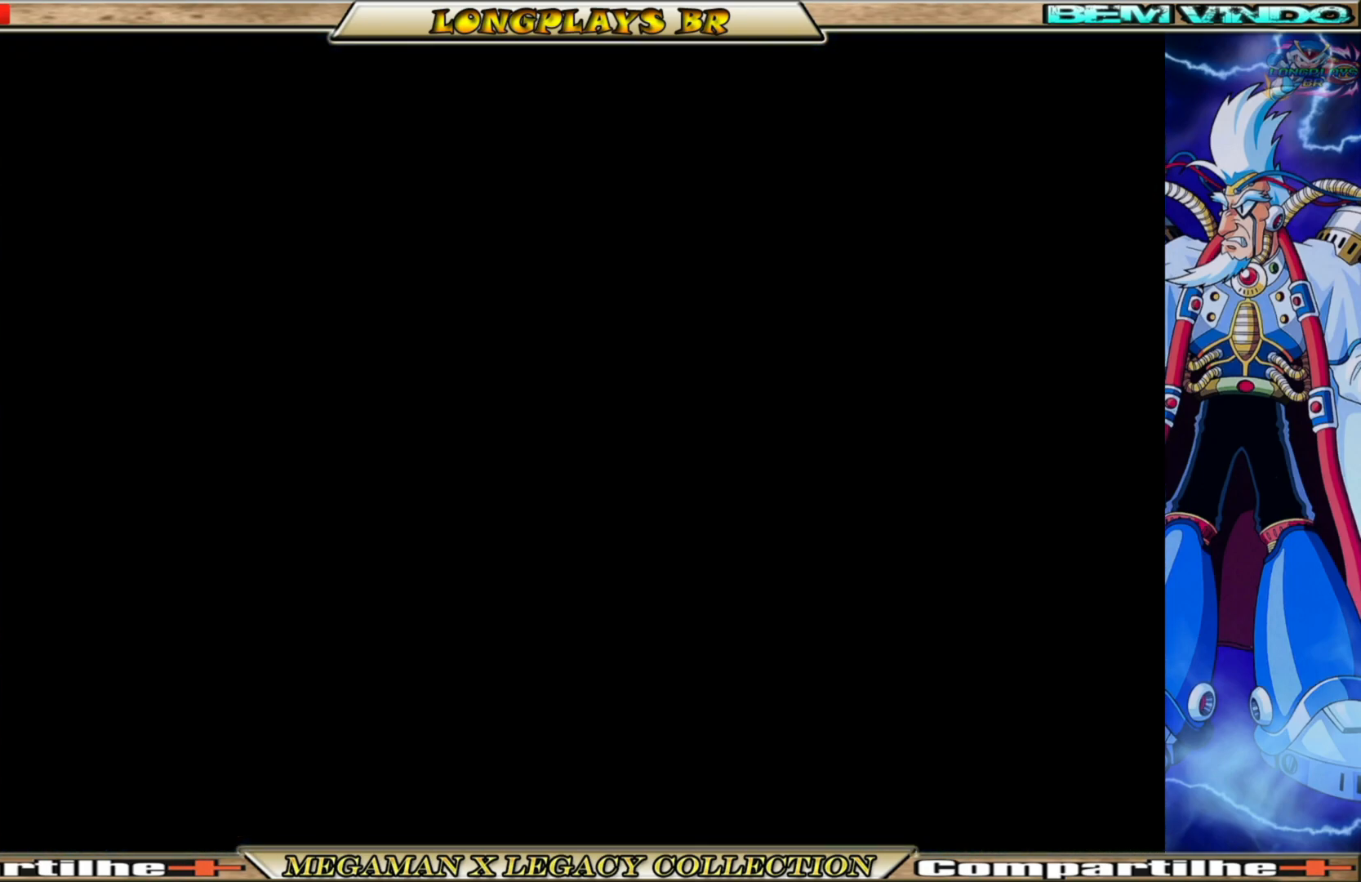
{"buttons": [], "left_stick": "center", "right_stick": "center", "events": []}
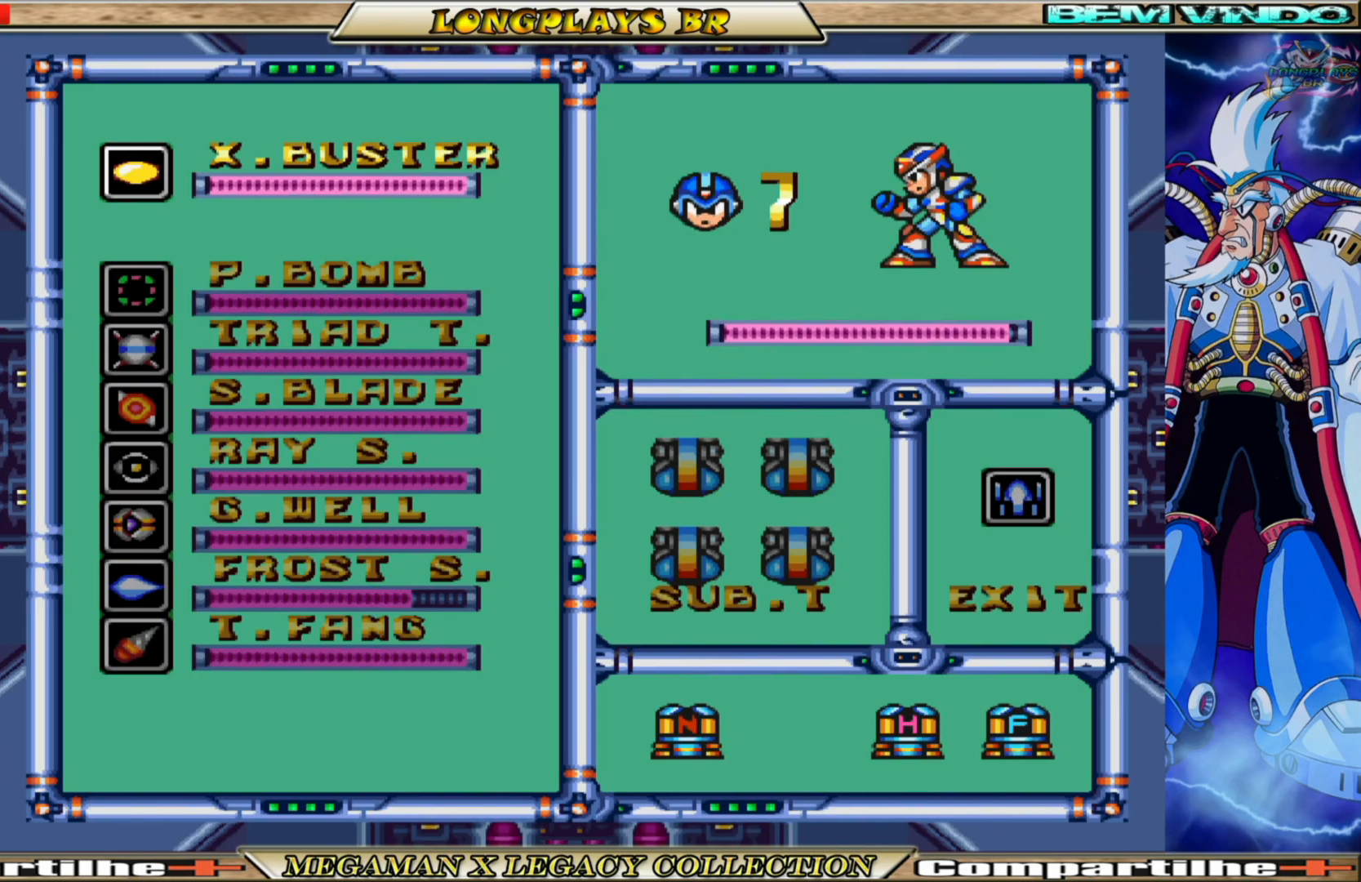
{"buttons": [], "left_stick": "center", "right_stick": "center", "events": [[217, "DPAD_DOWN", "down"], [300, "DPAD_DOWN", "up"], [433, "DPAD_DOWN", "down"], [483, "DPAD_DOWN", "up"]]}
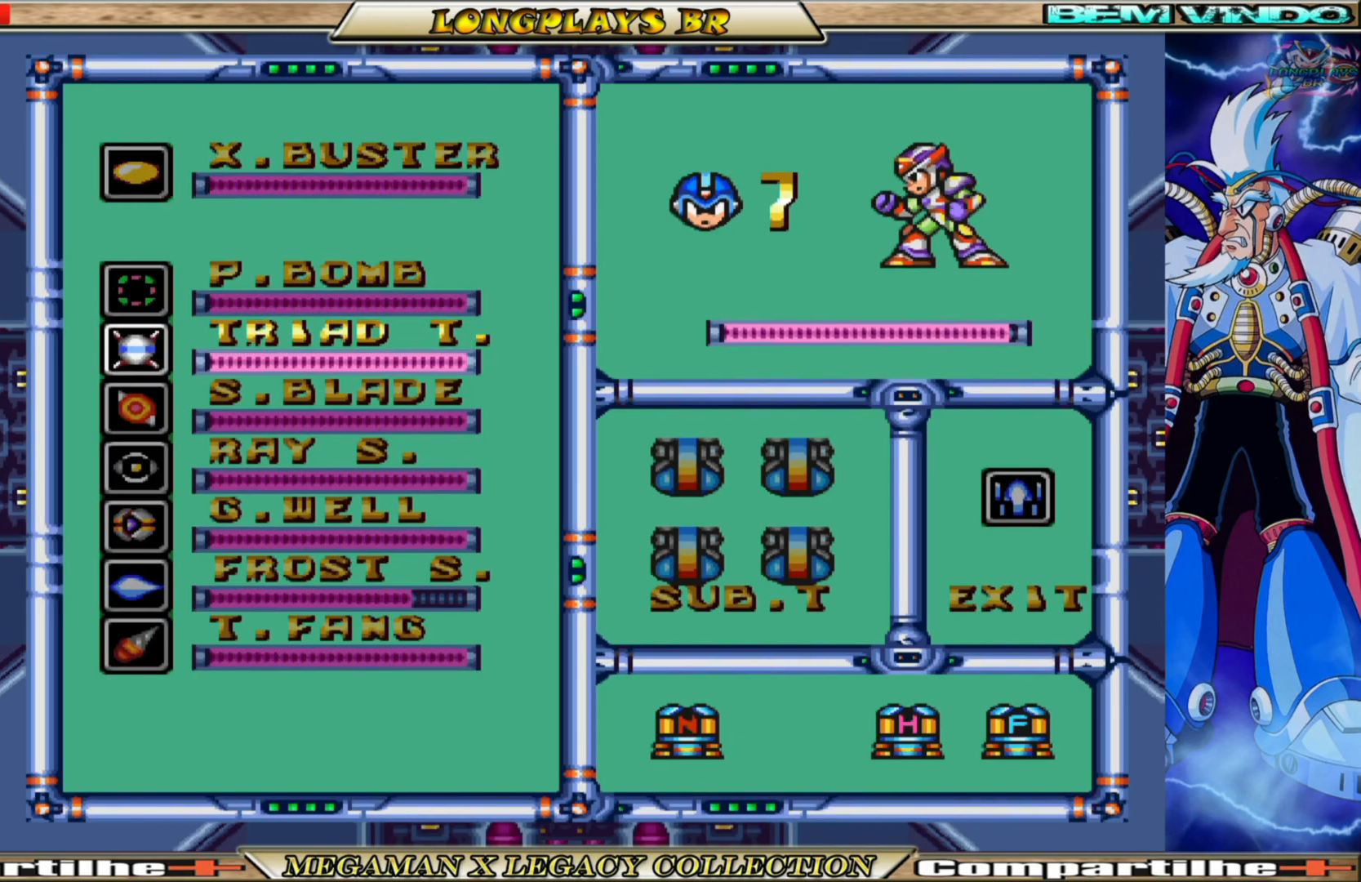
{"buttons": [], "left_stick": "center", "right_stick": "center", "events": [[67, "DPAD_DOWN", "down"], [150, "DPAD_DOWN", "up"], [233, "DPAD_DOWN", "down"], [333, "DPAD_DOWN", "up"], [383, "DPAD_DOWN", "down"], [500, "DPAD_DOWN", "up"]]}
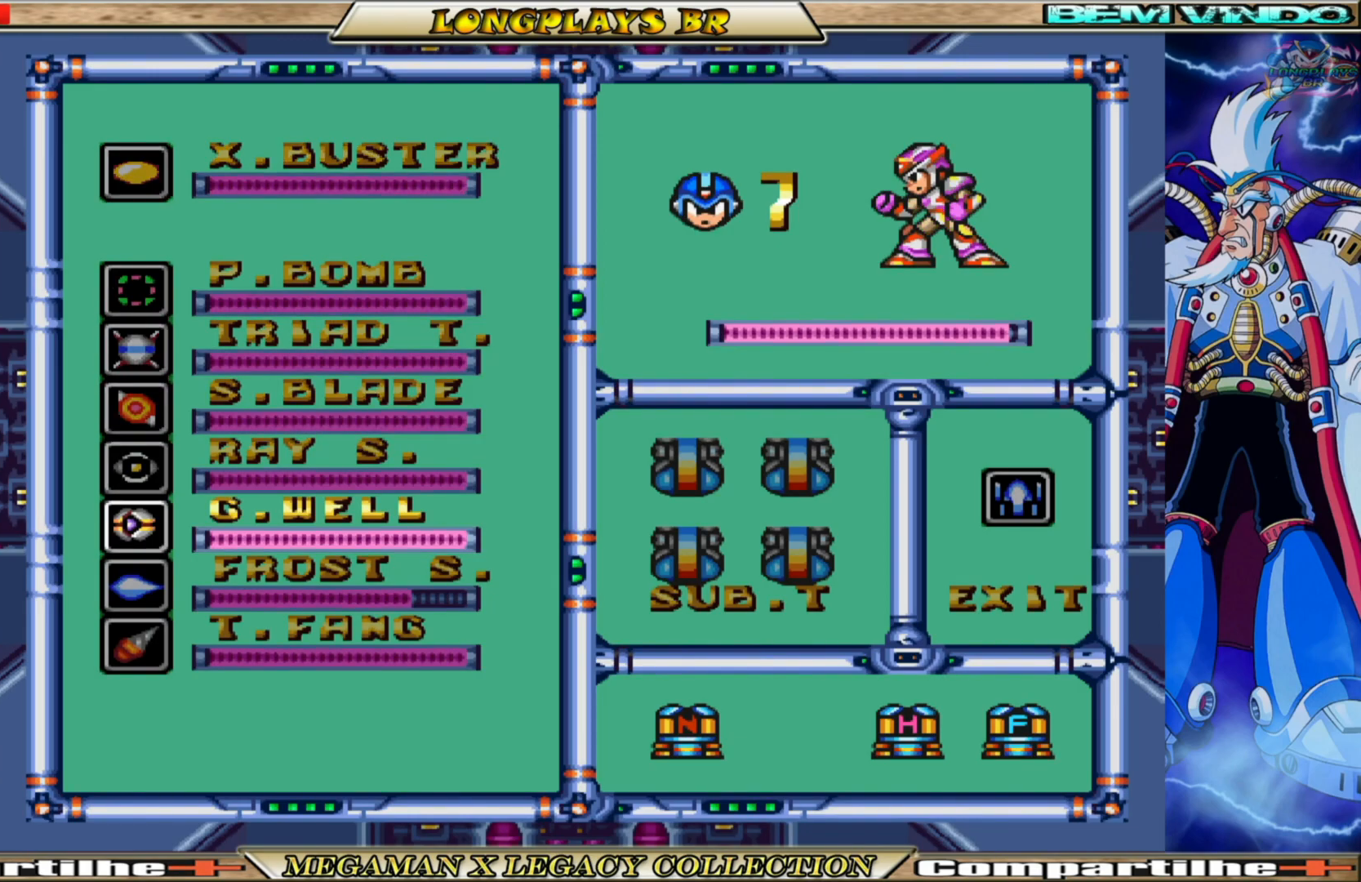
{"buttons": ["START"], "left_stick": "center", "right_stick": "center", "events": [[67, "DPAD_DOWN", "down"], [183, "DPAD_DOWN", "up"], [383, "START", "down"]]}
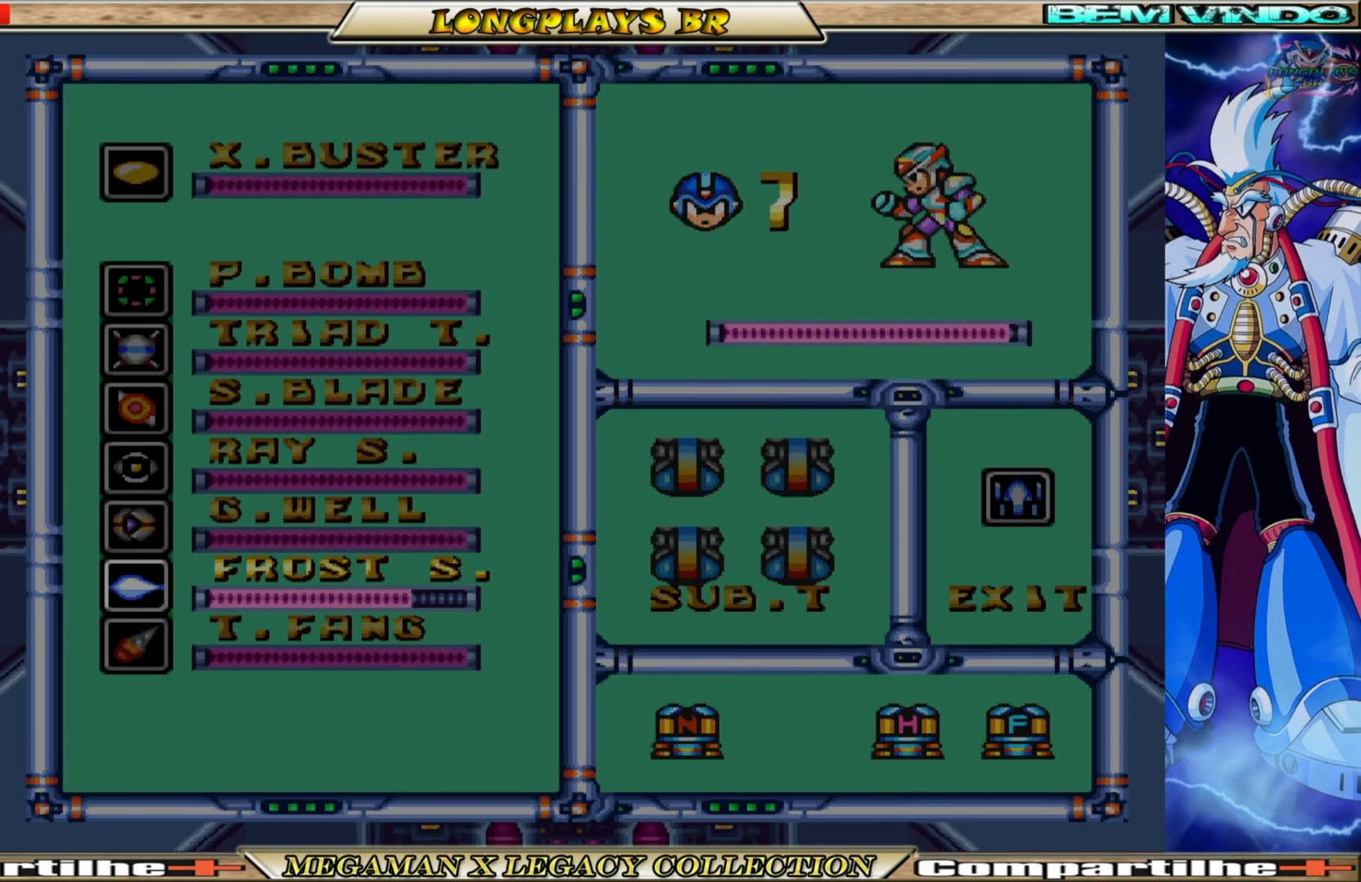
{"buttons": ["X"], "left_stick": "center", "right_stick": "center", "events": [[83, "START", "up"], [367, "X", "down"]]}
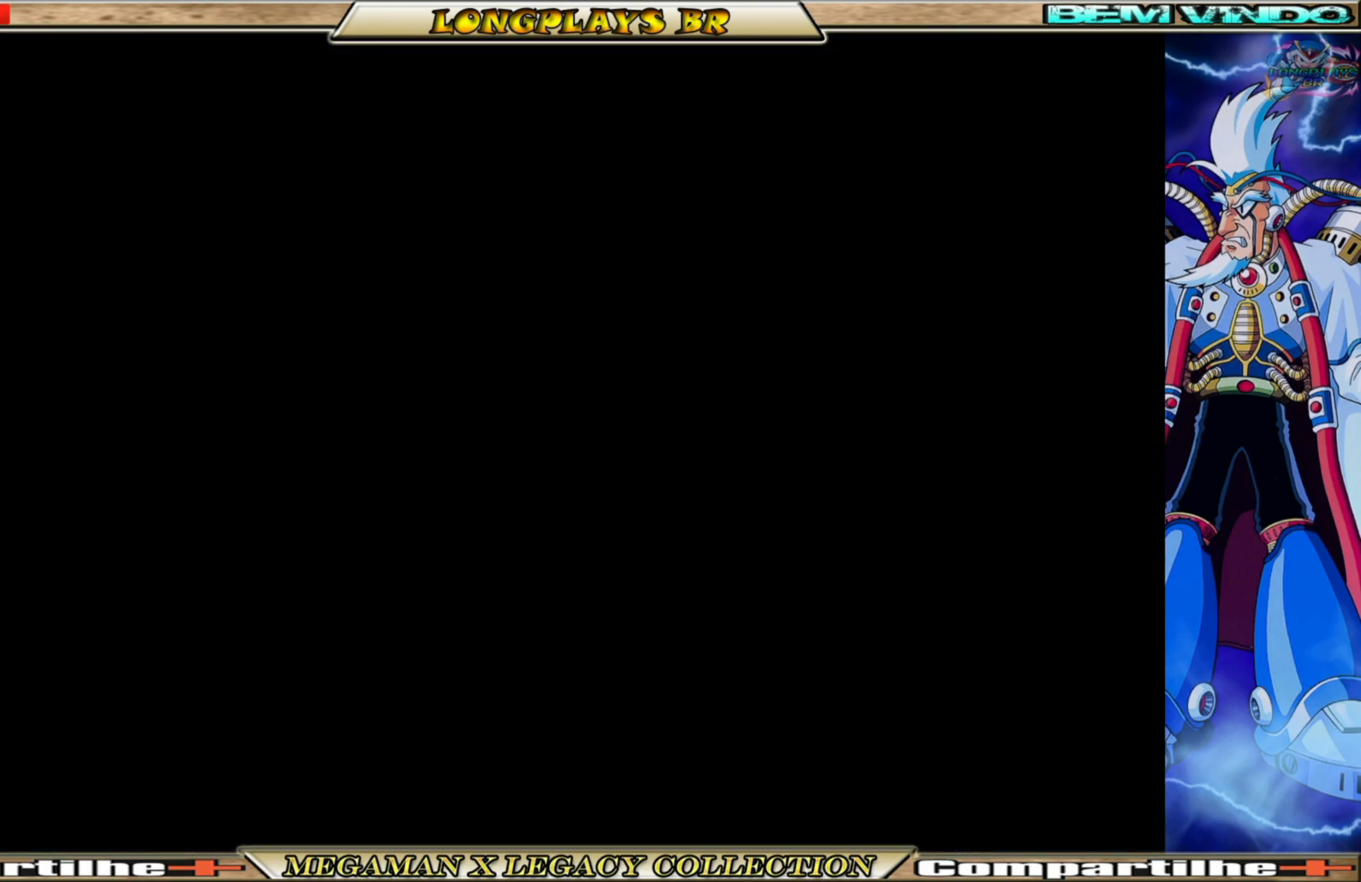
{"buttons": ["X"], "left_stick": "center", "right_stick": "center", "events": []}
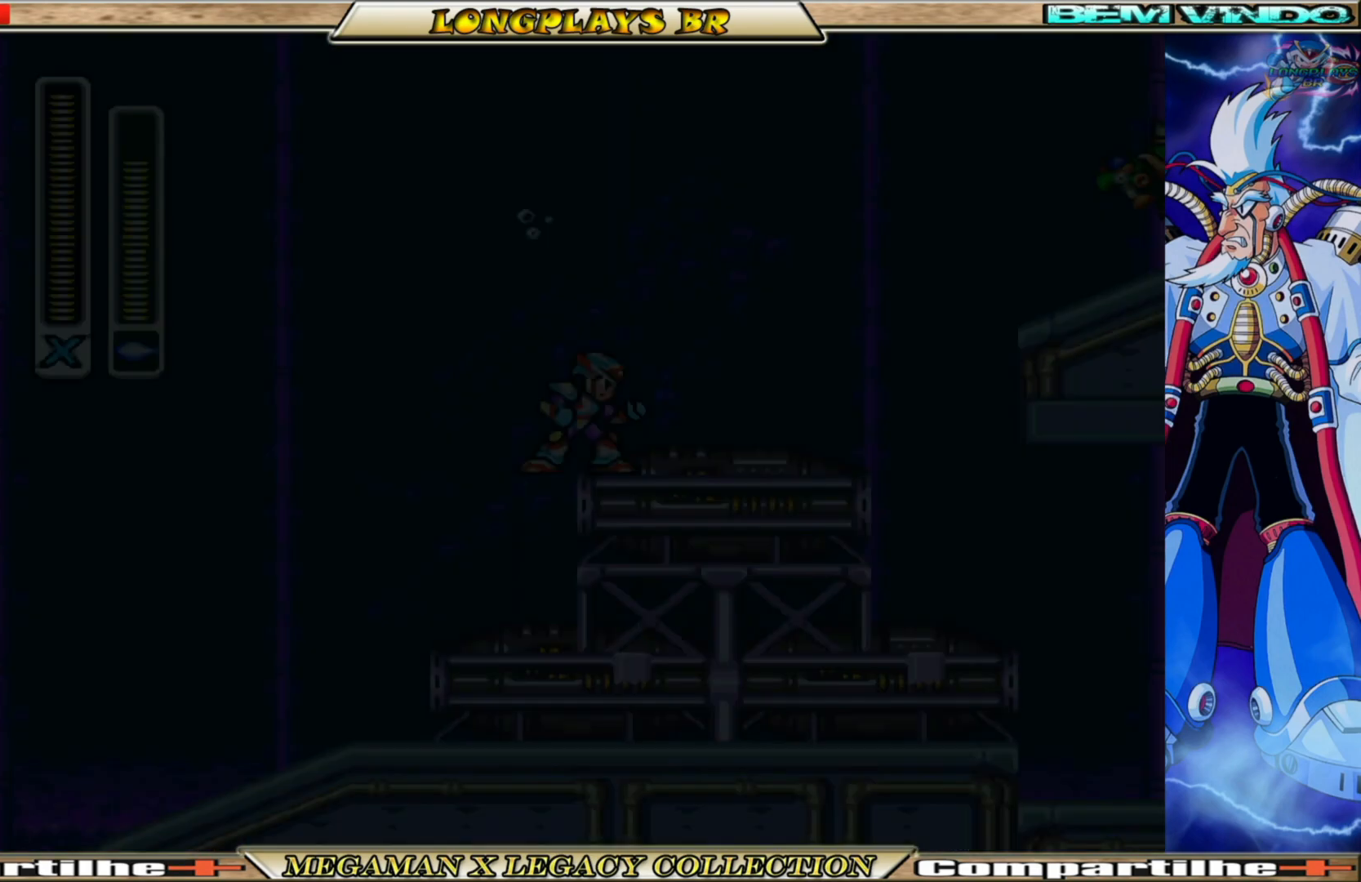
{"buttons": ["X", "DPAD_LEFT"], "left_stick": "center", "right_stick": "center", "events": [[483, "DPAD_LEFT", "down"]]}
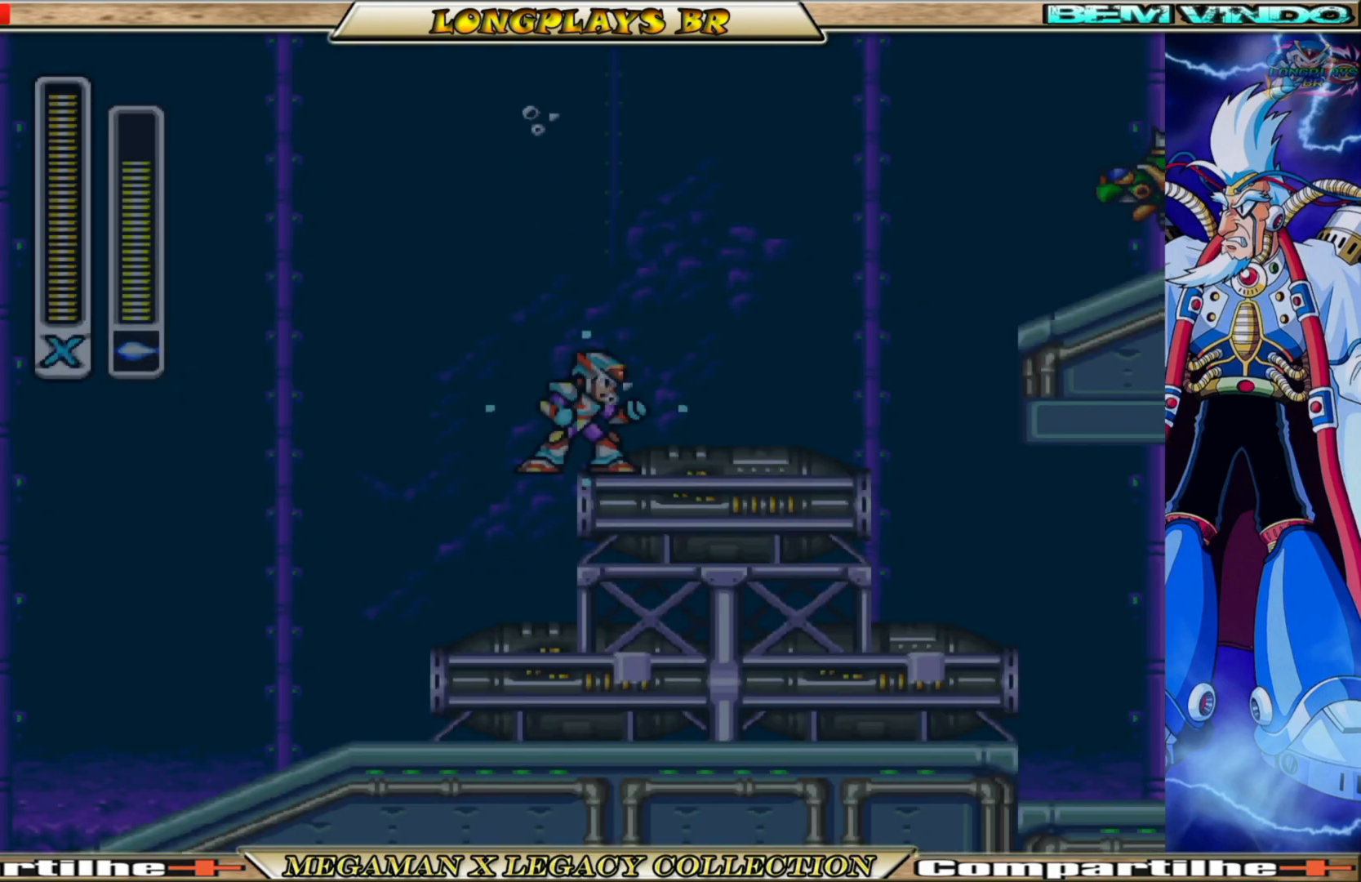
{"buttons": ["X"], "left_stick": "center", "right_stick": "center", "events": [[150, "DPAD_LEFT", "up"]]}
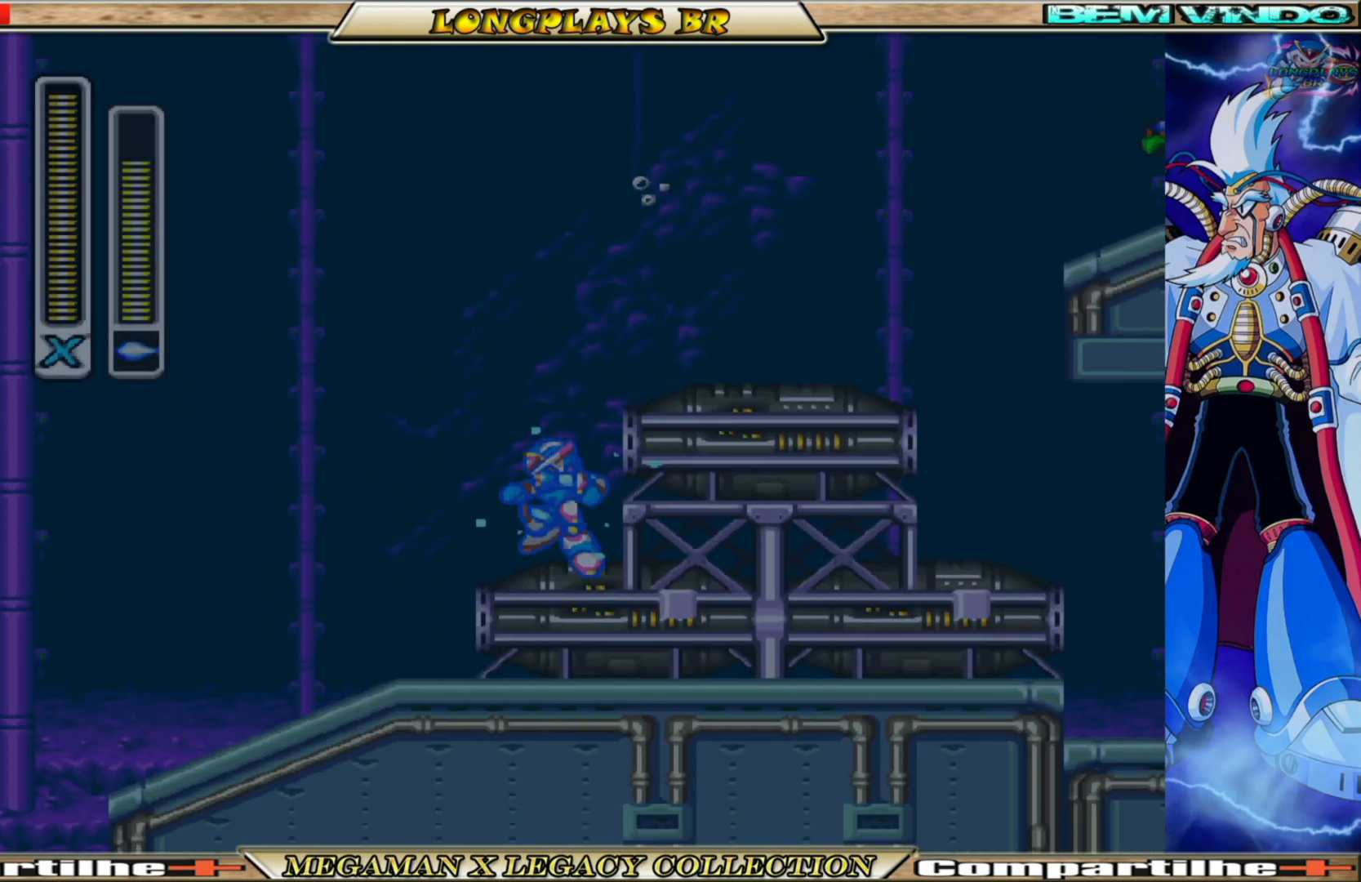
{"buttons": ["X"], "left_stick": "center", "right_stick": "center", "events": [[117, "DPAD_LEFT", "down"], [250, "DPAD_LEFT", "up"]]}
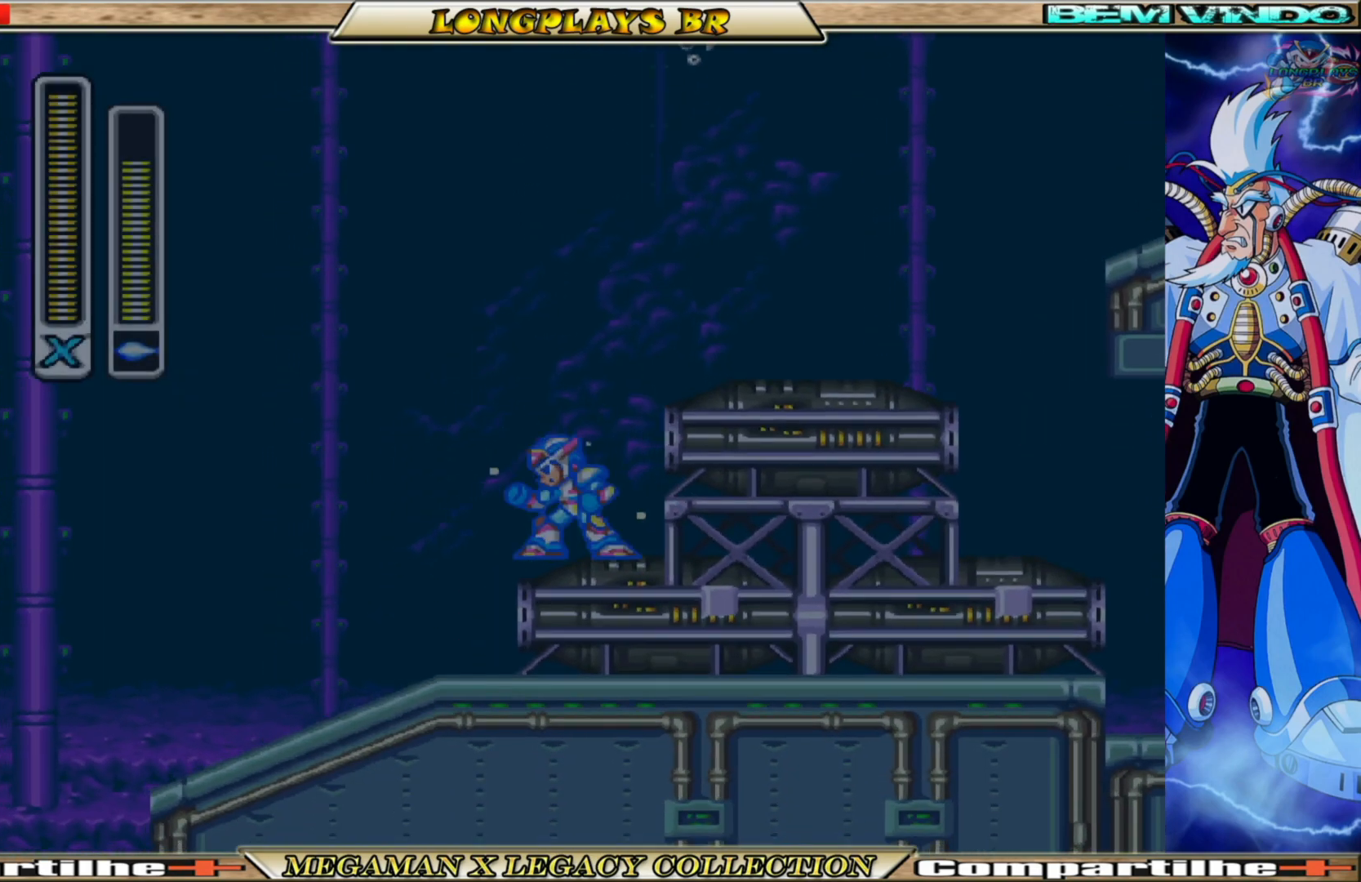
{"buttons": ["X"], "left_stick": "center", "right_stick": "center", "events": [[83, "DPAD_LEFT", "down"], [217, "DPAD_LEFT", "up"]]}
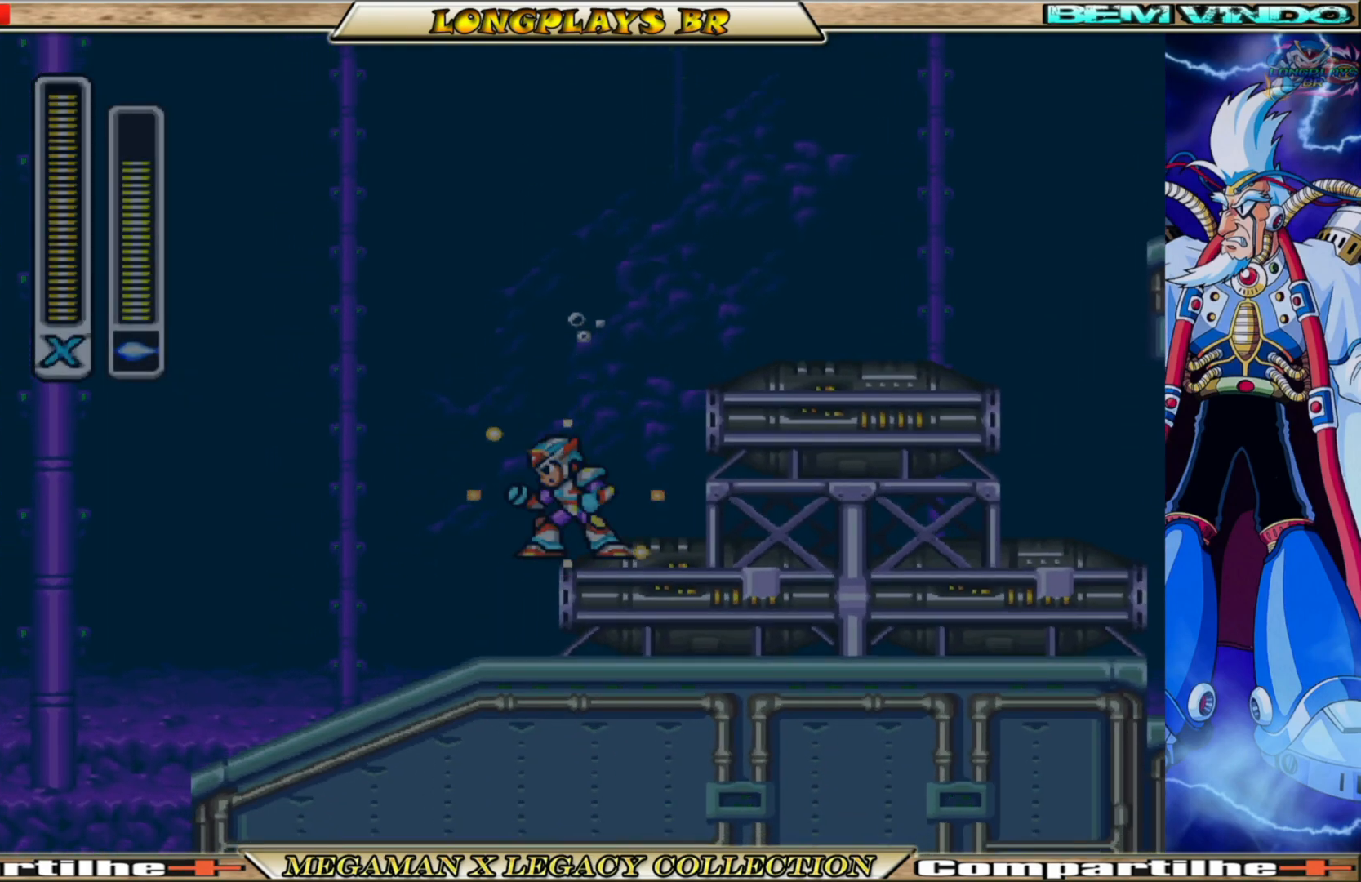
{"buttons": ["X"], "left_stick": "center", "right_stick": "center", "events": [[100, "DPAD_LEFT", "down"], [150, "DPAD_LEFT", "up"]]}
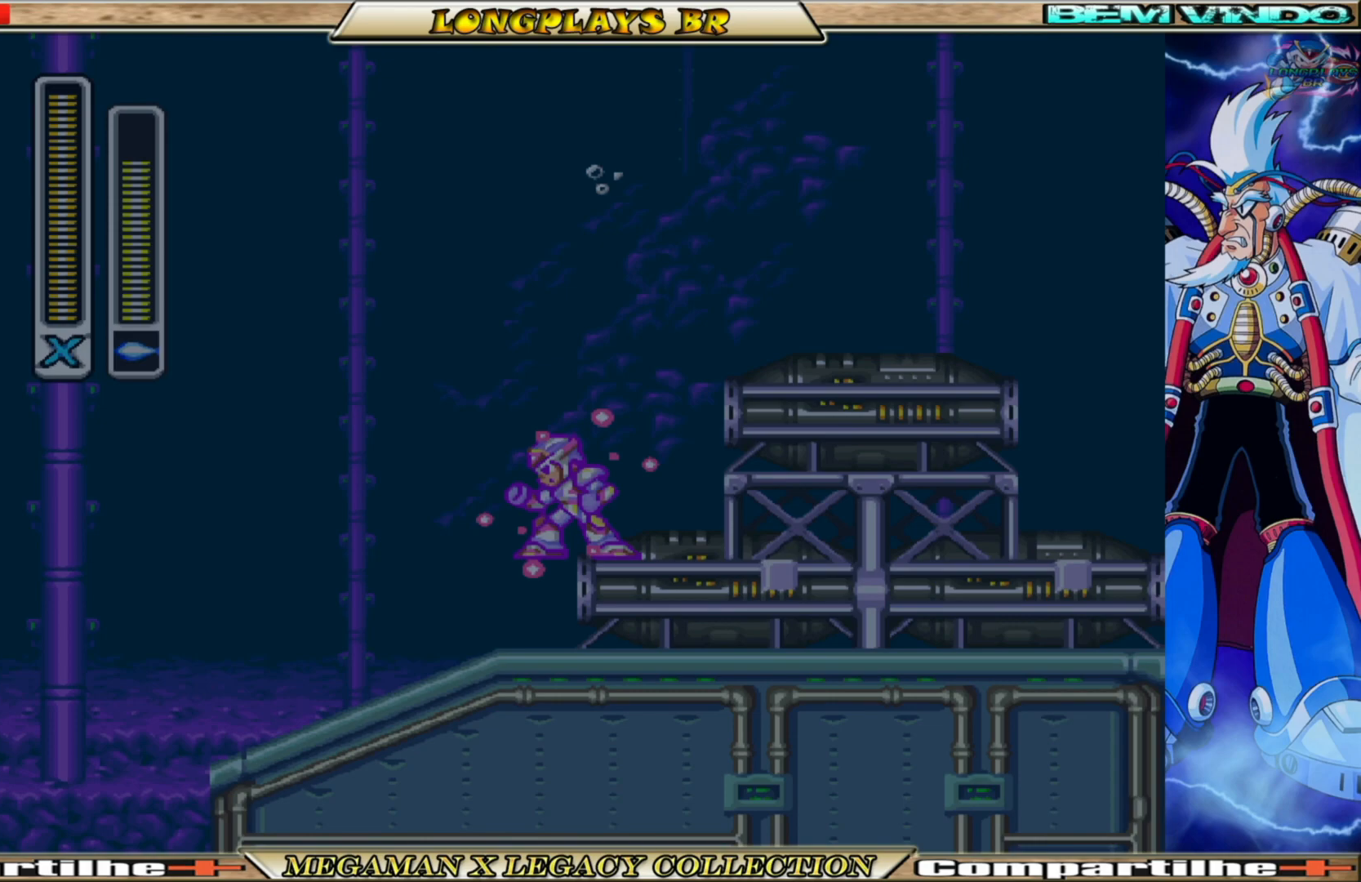
{"buttons": ["X"], "left_stick": "center", "right_stick": "center", "events": []}
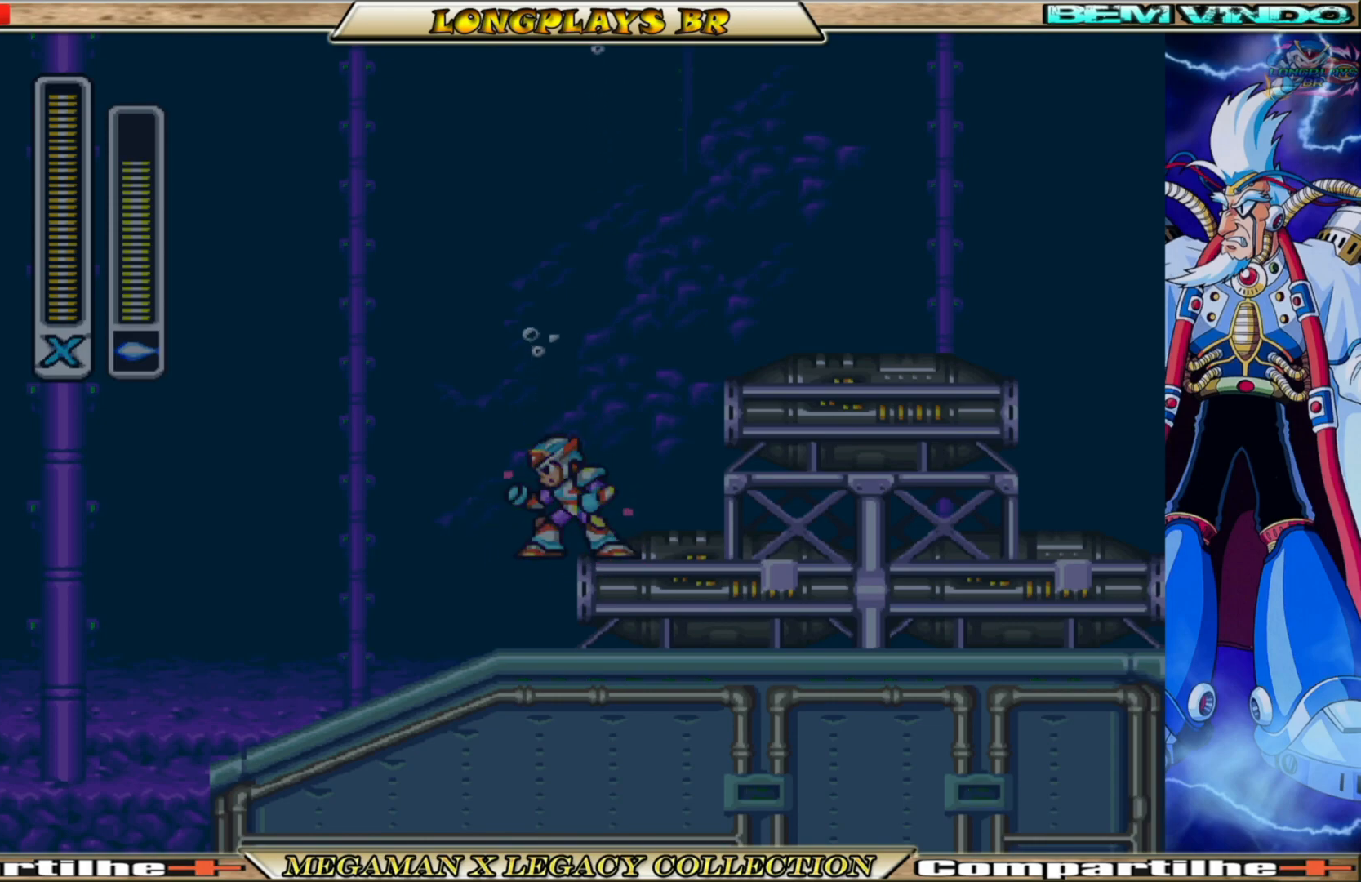
{"buttons": [], "left_stick": "center", "right_stick": "center", "events": [[467, "X", "up"]]}
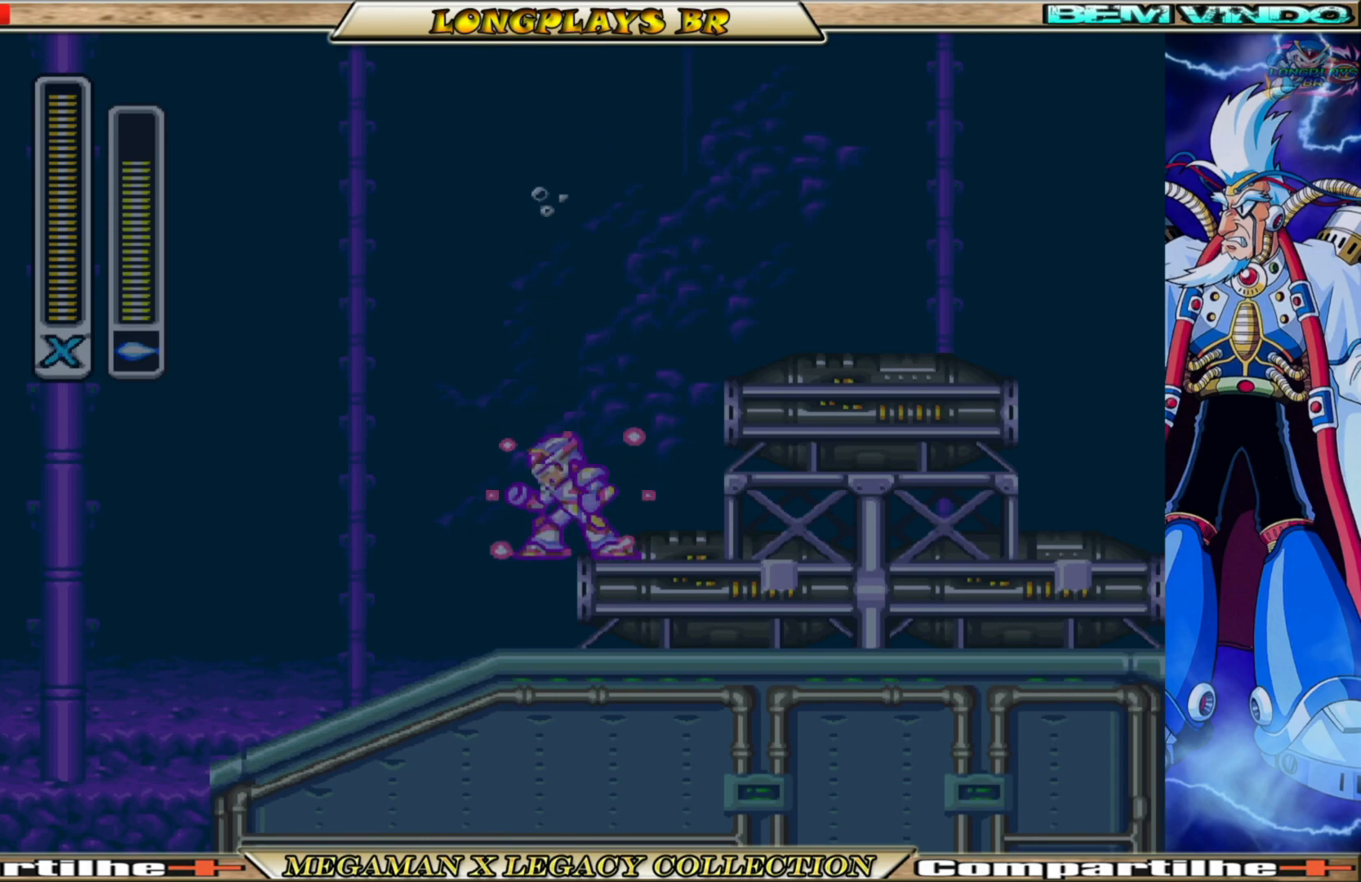
{"buttons": [], "left_stick": "center", "right_stick": "center", "events": []}
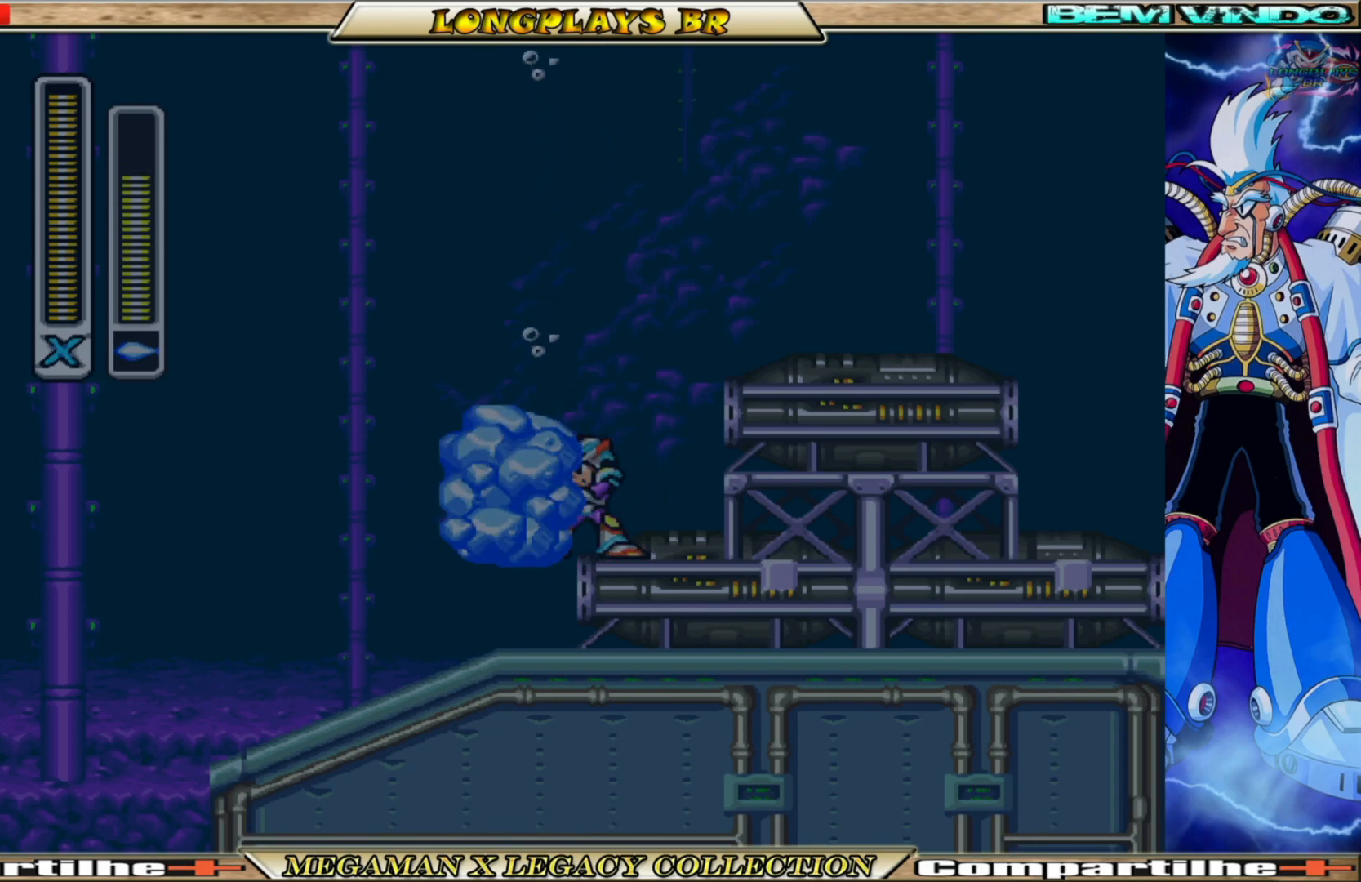
{"buttons": ["A"], "left_stick": "center", "right_stick": "center", "events": [[483, "A", "down"]]}
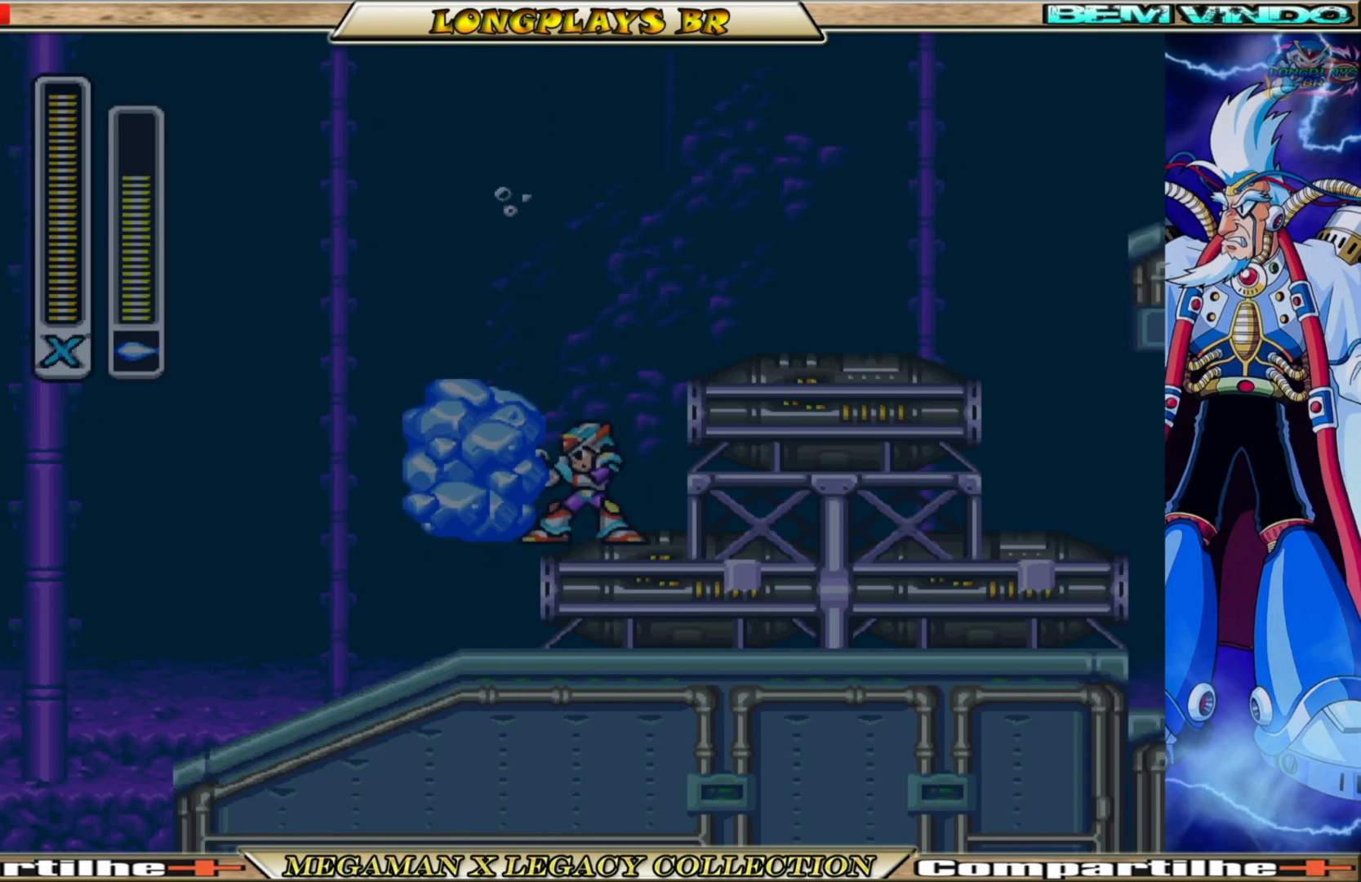
{"buttons": [], "left_stick": "center", "right_stick": "center", "events": [[33, "DPAD_LEFT", "down"], [300, "A", "up"], [367, "A", "down"], [450, "A", "up"], [450, "DPAD_LEFT", "up"]]}